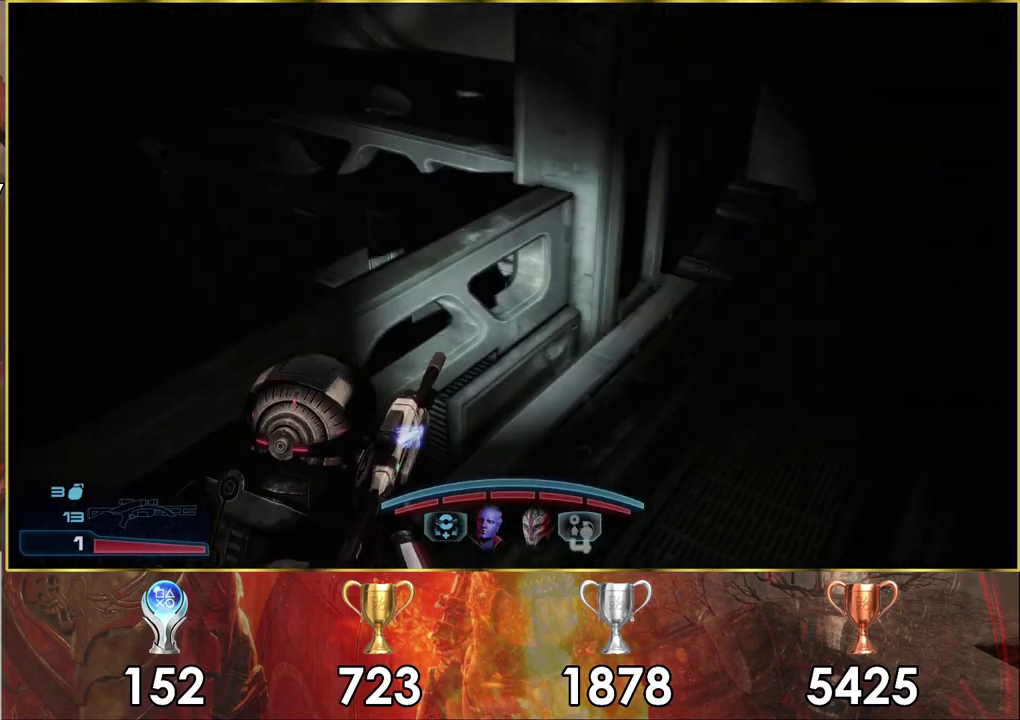
Gameplay with a controller (PlayStation layout); each line is a JSON object with the inputs held at the frame after it (dt_ms = milliseconds from this image to that frame). "events" lists button and stick changes between this image and that frame as [ms after this image, input, new state], when the widget could be followed in between. Not read: L1.
{"dt_ms": 500, "buttons": [], "left_stick": "down-right", "right_stick": "left"}
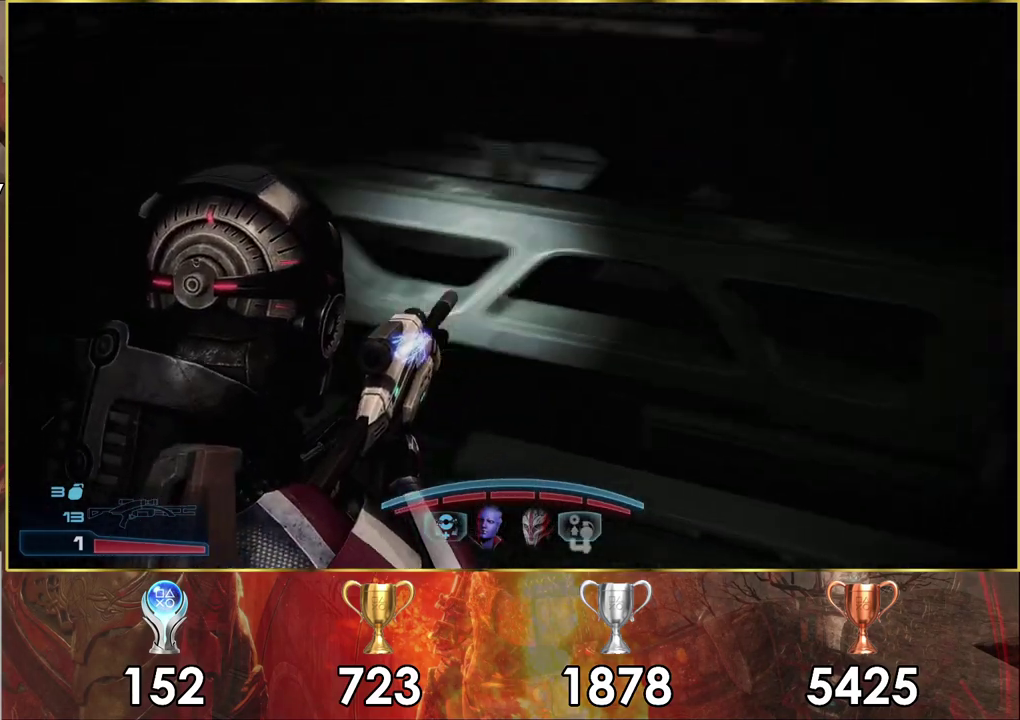
{"dt_ms": 300, "buttons": [], "left_stick": "center", "right_stick": "center"}
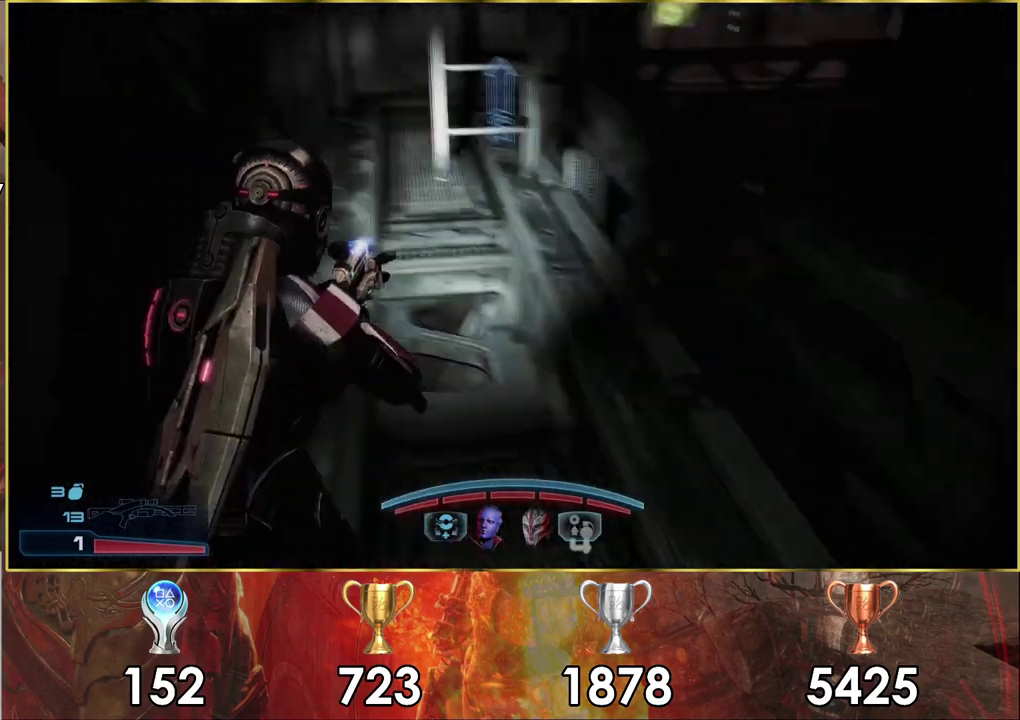
{"dt_ms": 600, "buttons": [], "left_stick": "up", "right_stick": "center", "events": [[100, "left_stick", "up"]]}
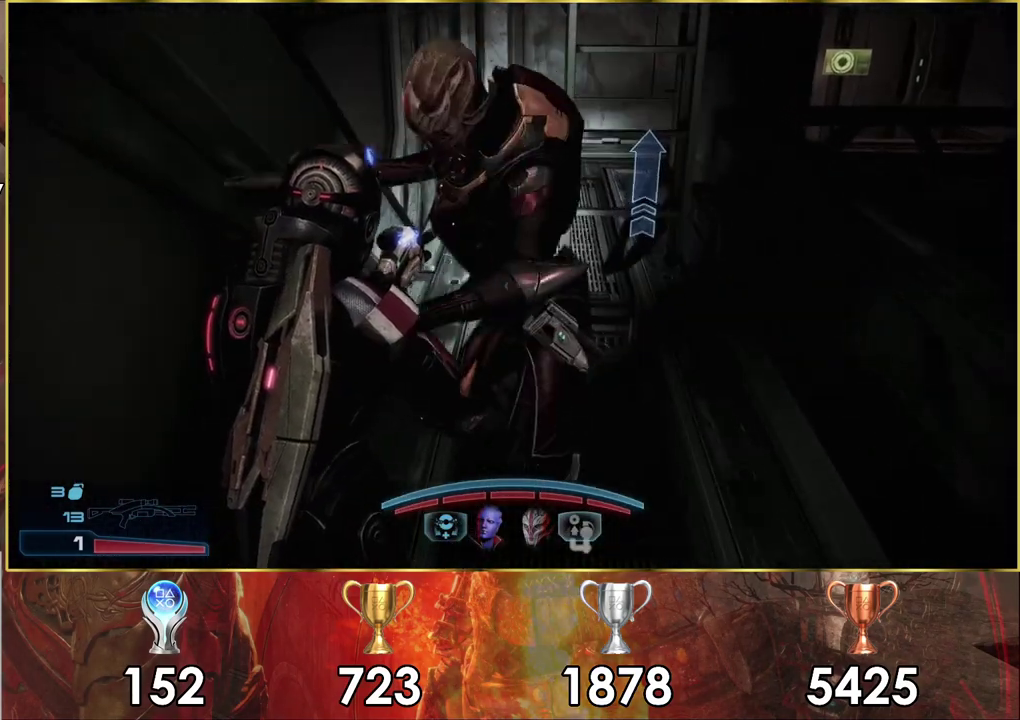
{"dt_ms": 600, "buttons": [], "left_stick": "down", "right_stick": "right", "events": [[50, "left_stick", "up-left"], [533, "right_stick", "right"], [567, "left_stick", "down"]]}
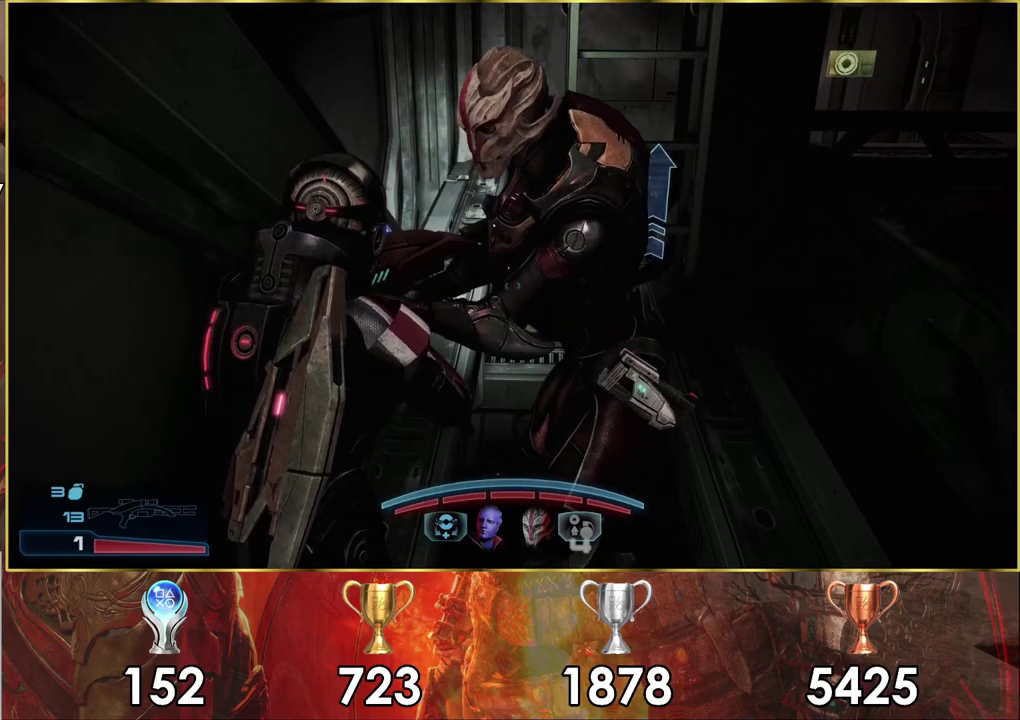
{"dt_ms": 200, "buttons": [], "left_stick": "down-right", "right_stick": "right", "events": [[100, "left_stick", "down-right"]]}
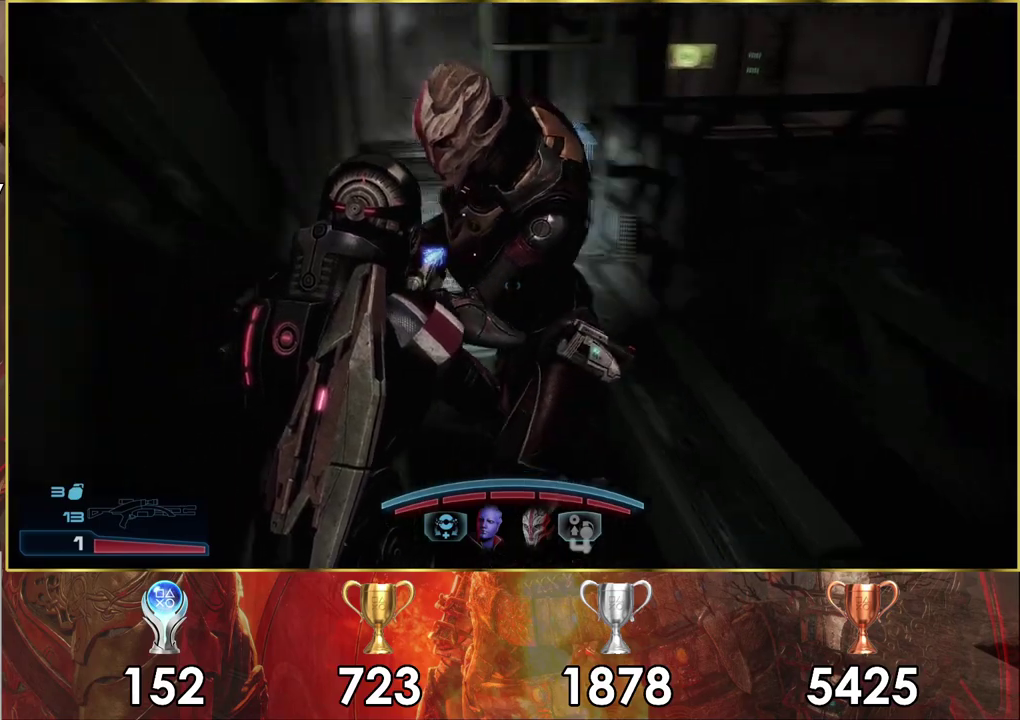
{"dt_ms": 300, "buttons": [], "left_stick": "right", "right_stick": "right", "events": [[200, "left_stick", "right"]]}